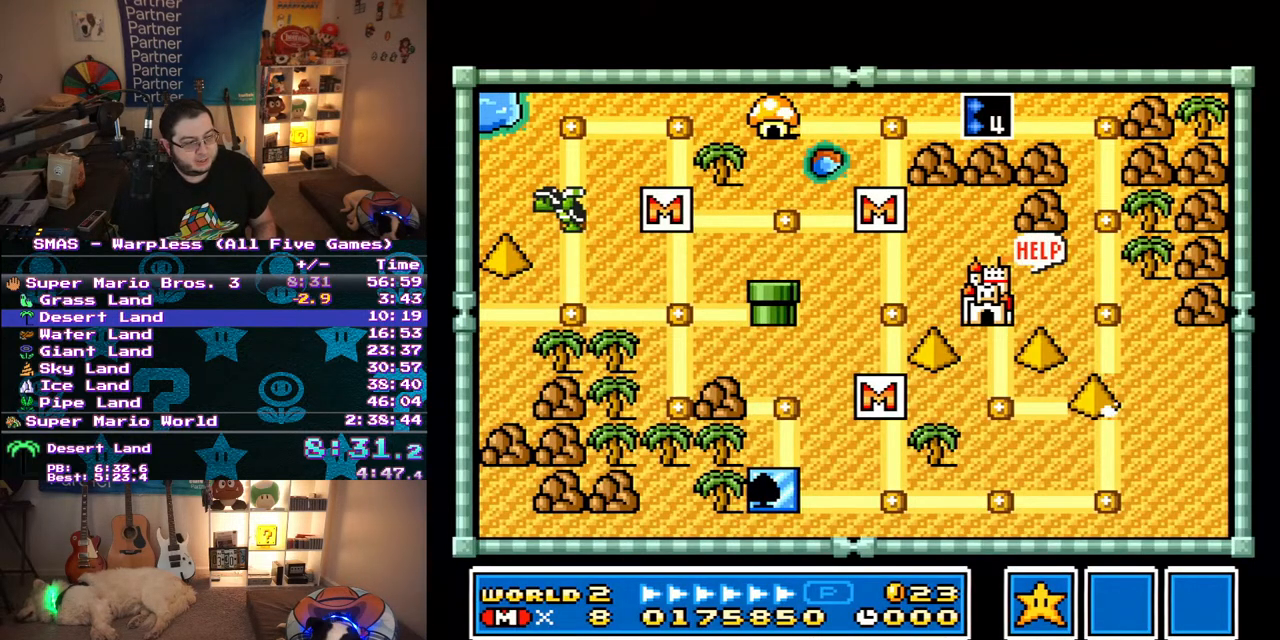
Gameplay with a controller (Nintendo layout); each line is a JSON object with the inputs held at the frame after it. "events" lists button and stick changes between this image and that frame as [ms after this image, input, new state], when the widget could be followed in between. Not read: L3 R3.
{"buttons": ["DPAD_LEFT"], "events": [[417, "DPAD_LEFT", "down"]]}
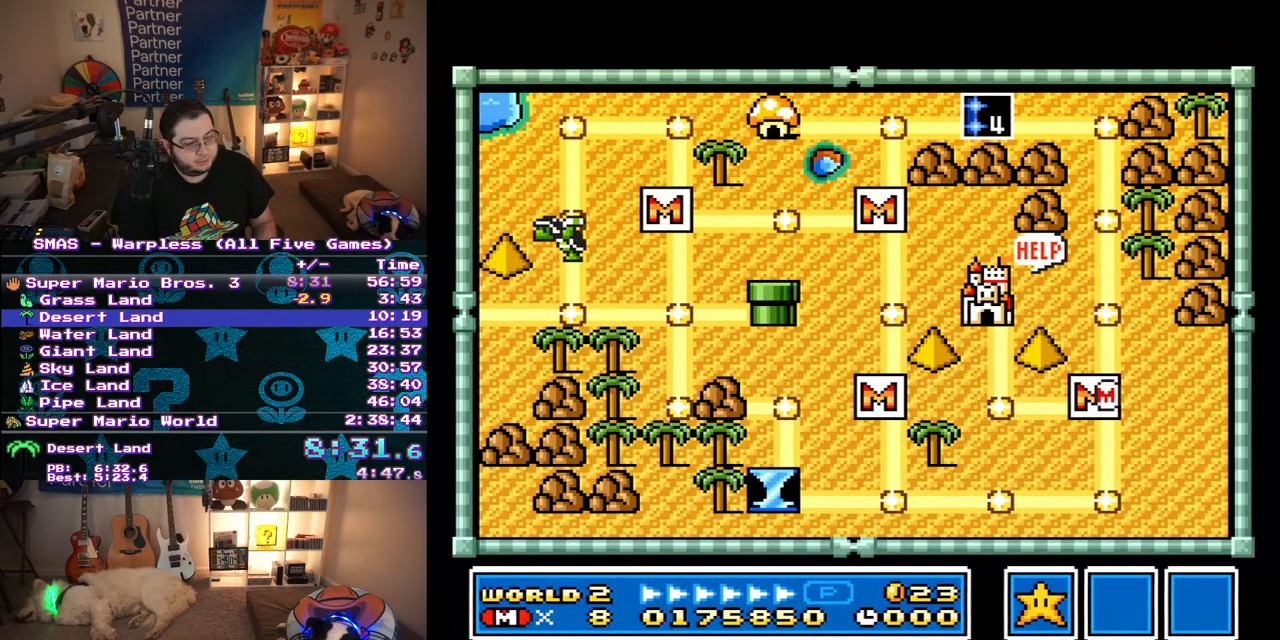
{"buttons": ["DPAD_LEFT"], "events": []}
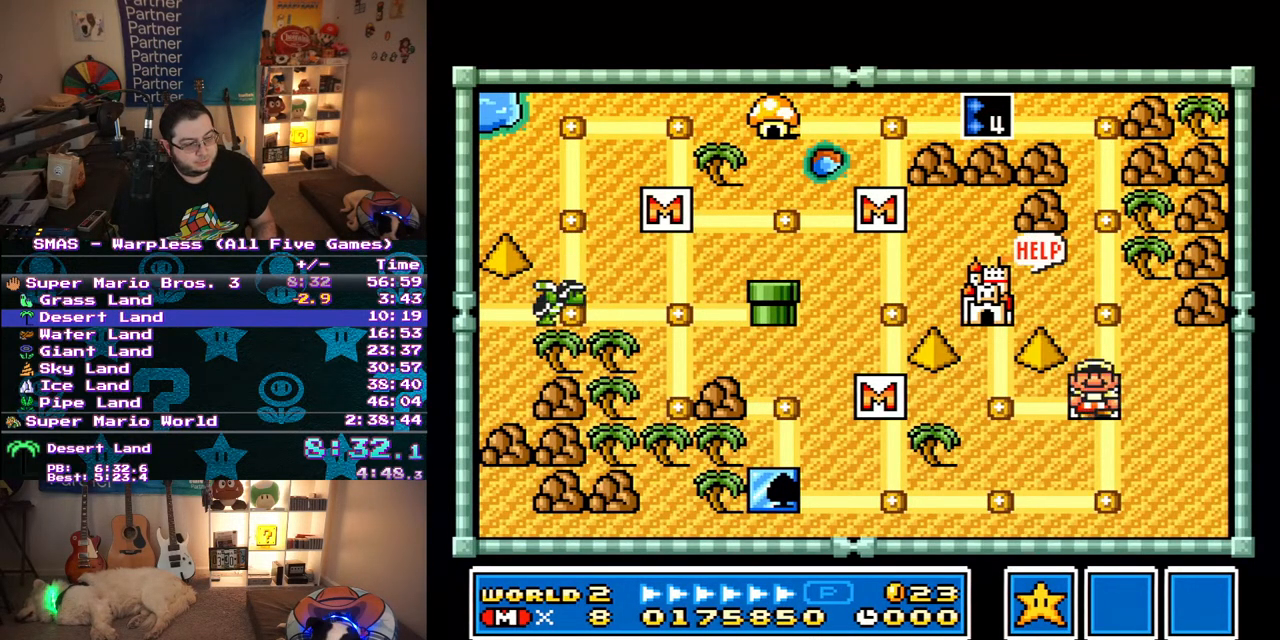
{"buttons": ["DPAD_UP"], "events": [[233, "DPAD_LEFT", "up"], [333, "DPAD_UP", "down"]]}
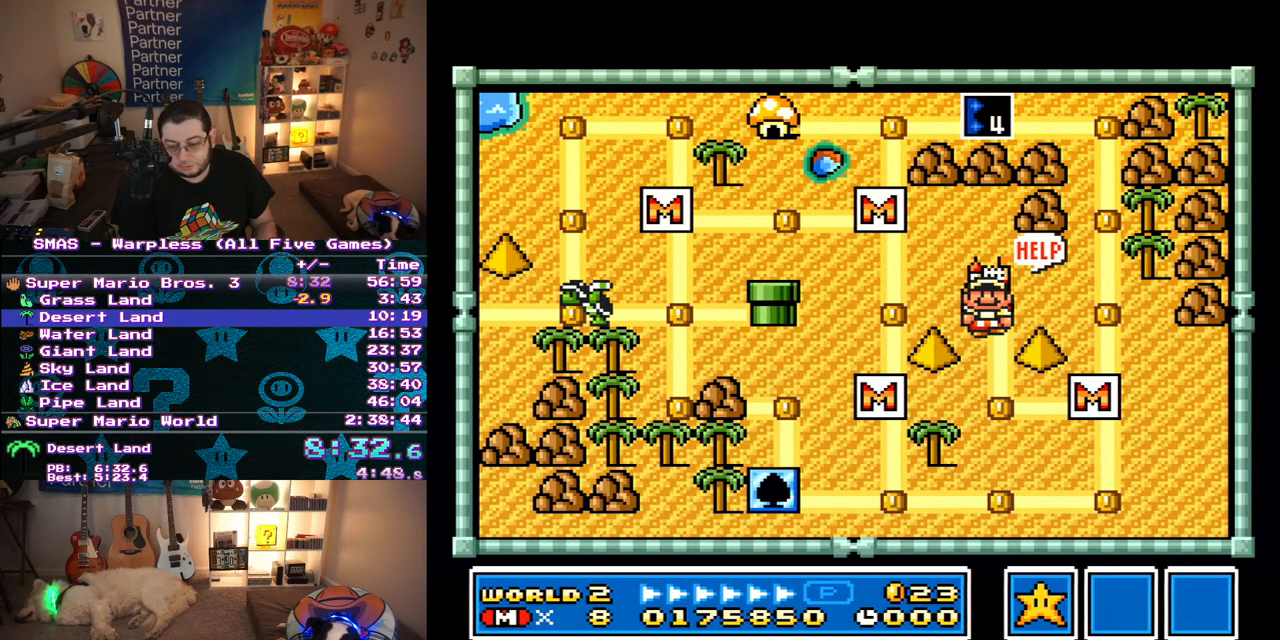
{"buttons": ["B"], "events": [[33, "DPAD_UP", "up"], [117, "B", "down"], [183, "B", "up"], [250, "B", "down"], [317, "B", "up"], [383, "B", "down"], [450, "B", "up"], [500, "B", "down"]]}
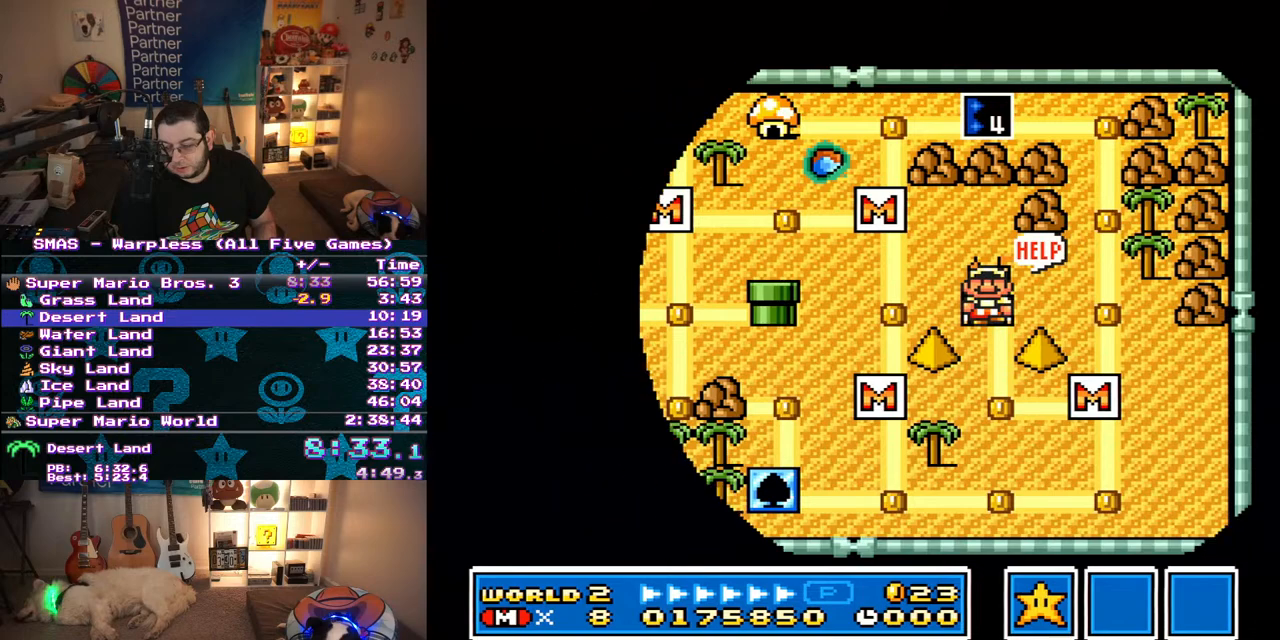
{"buttons": [], "events": [[83, "B", "up"], [133, "B", "down"], [217, "B", "up"]]}
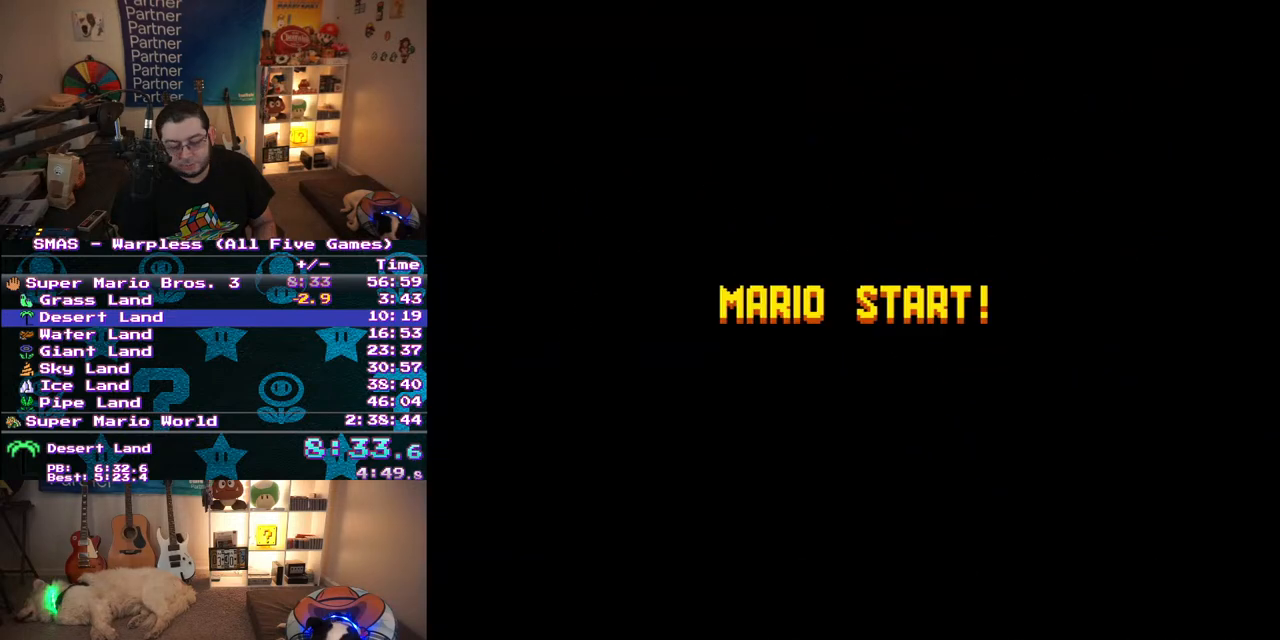
{"buttons": [], "events": []}
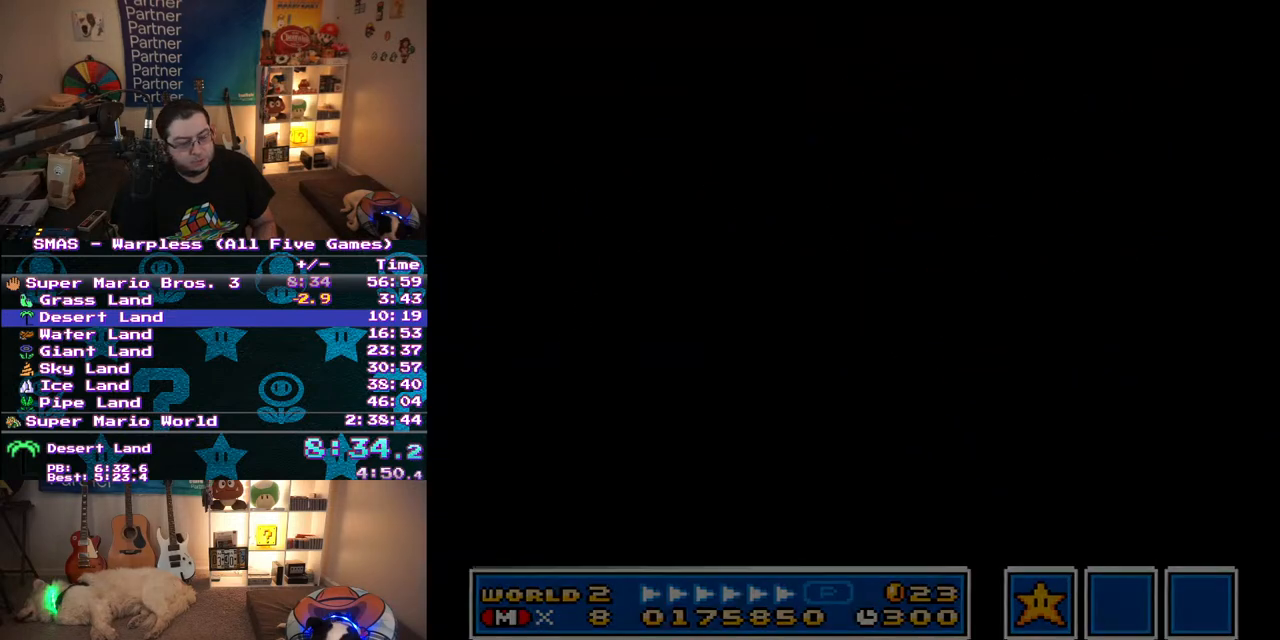
{"buttons": ["A"], "events": [[50, "A", "down"], [167, "A", "up"], [233, "A", "down"], [300, "A", "up"], [300, "B", "down"], [350, "B", "up"], [367, "A", "down"], [417, "A", "up"], [417, "B", "down"], [483, "A", "down"], [483, "B", "up"]]}
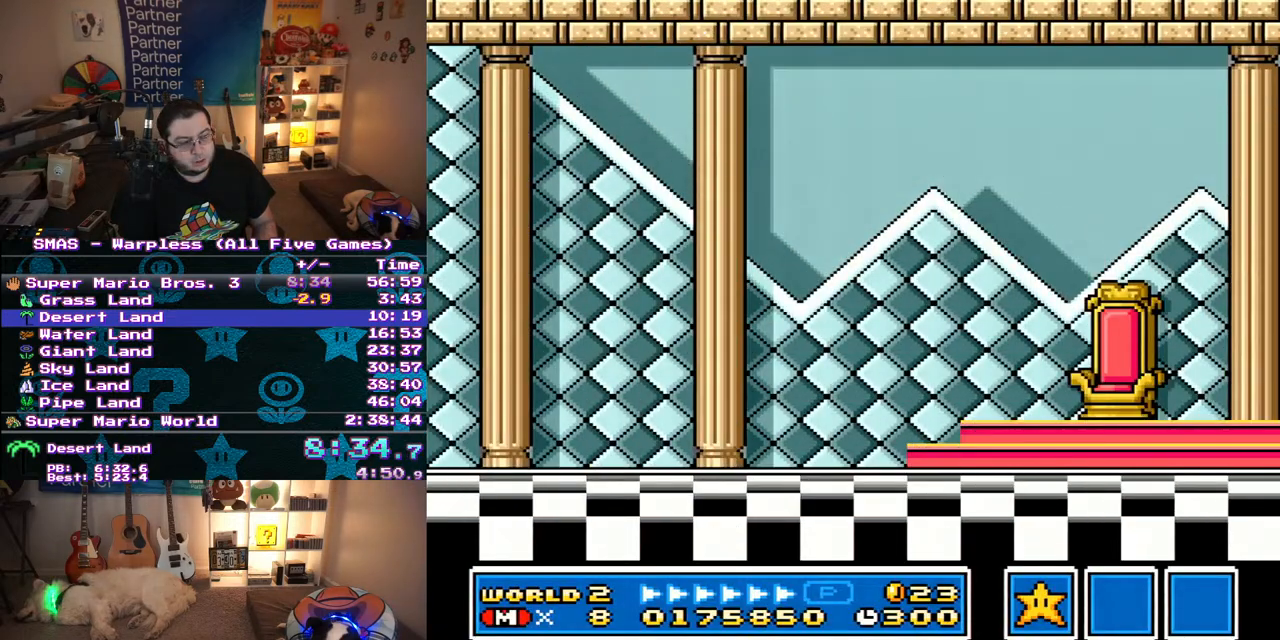
{"buttons": ["B"], "events": [[33, "A", "up"], [33, "B", "down"], [100, "A", "down"], [100, "B", "up"], [183, "A", "up"], [183, "B", "down"], [250, "A", "down"], [250, "B", "up"], [300, "B", "down"], [317, "A", "up"], [367, "A", "down"], [383, "B", "up"], [433, "B", "down"], [450, "A", "up"]]}
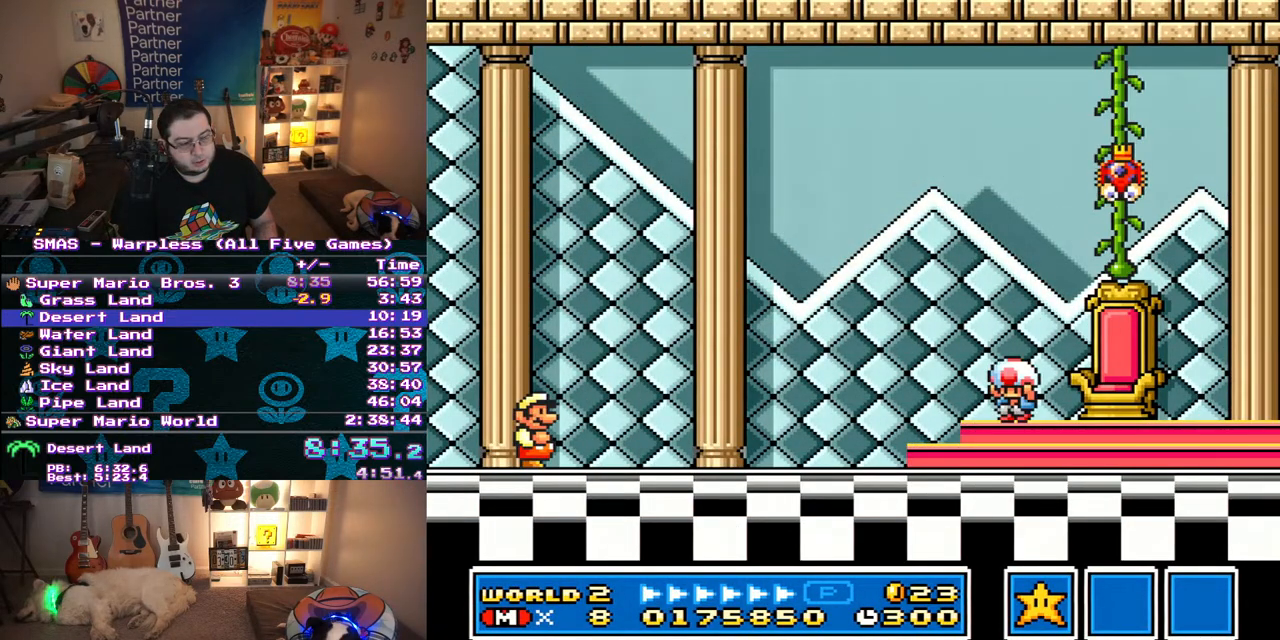
{"buttons": ["A"], "events": [[17, "A", "down"], [17, "B", "up"], [83, "A", "up"], [83, "B", "down"], [133, "A", "down"], [150, "B", "up"], [200, "B", "down"], [217, "A", "up"], [267, "A", "down"], [267, "B", "up"], [333, "A", "up"], [333, "B", "down"], [417, "A", "down"], [417, "B", "up"]]}